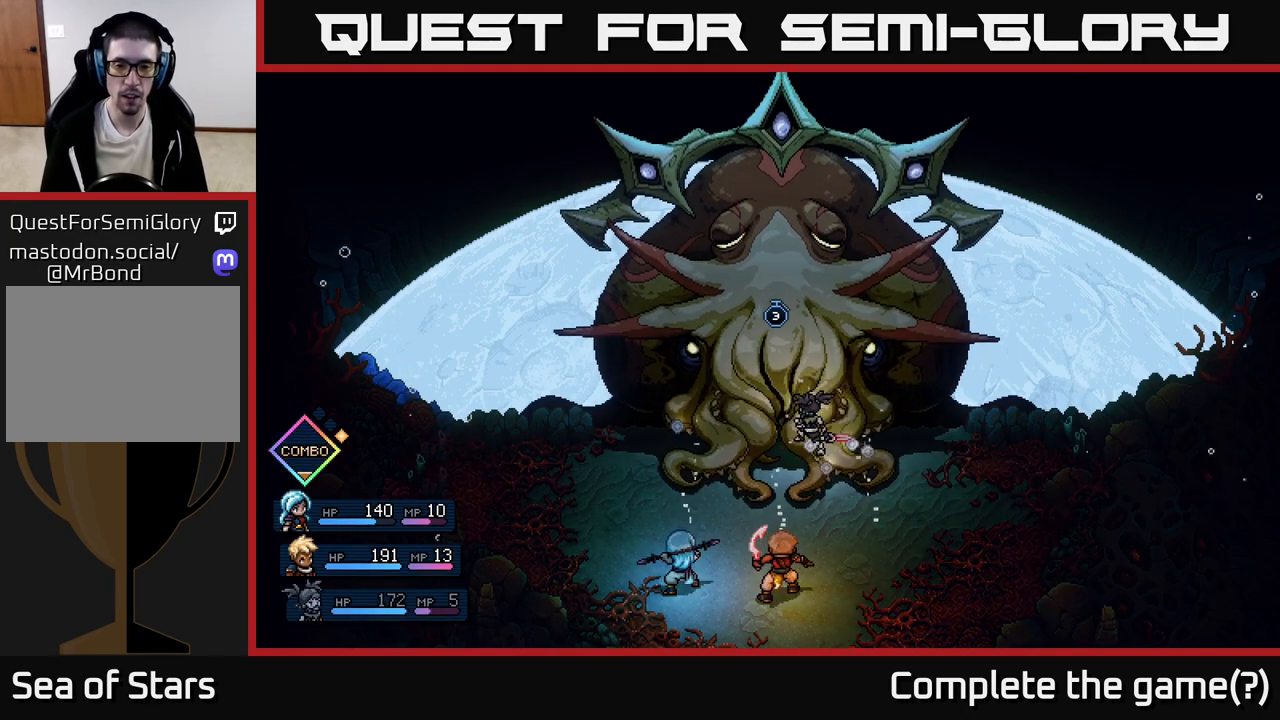
Gameplay with a controller (Xbox layout); each line is a JSON object with the inputs held at the frame after it. "events" lists button and stick changes between this image and that frame as [ms after this image, input, new state], when the widget could be followed in between. Not read: right_stick.
{"buttons": ["A"], "left_stick": "center", "events": [[383, "A", "down"]]}
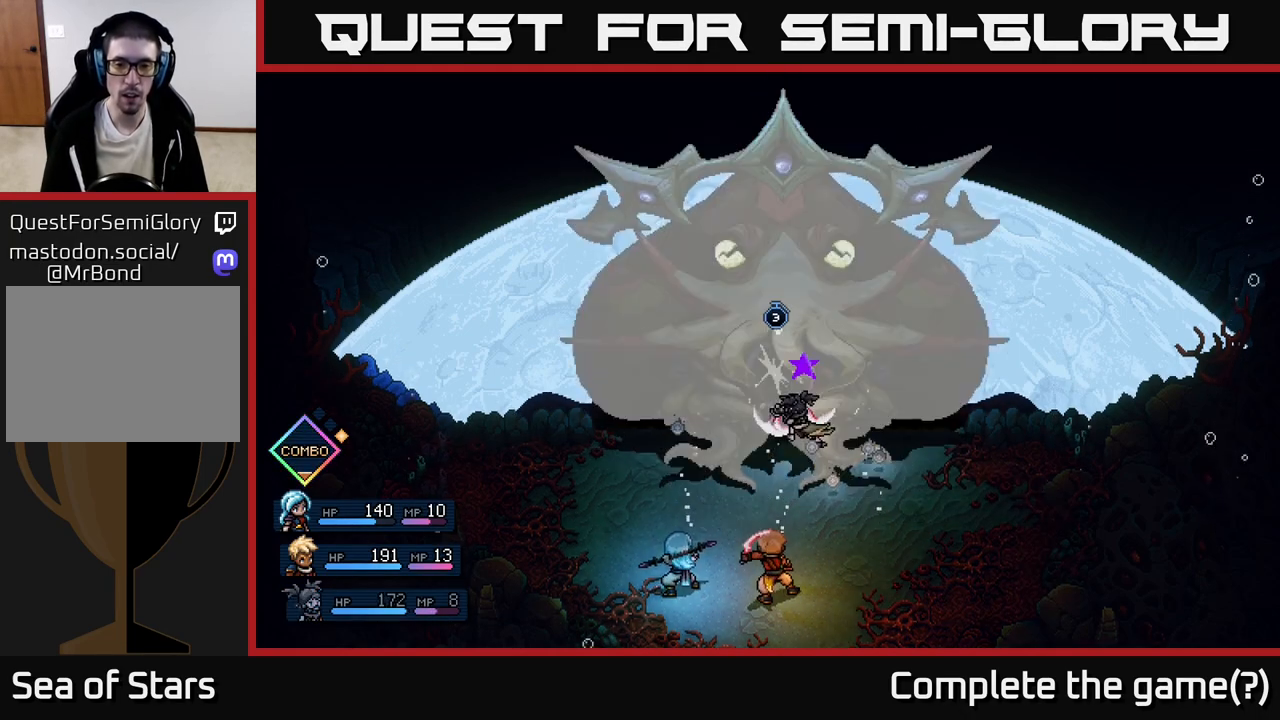
{"buttons": [], "left_stick": "center", "events": [[50, "A", "up"], [167, "A", "down"], [267, "A", "up"]]}
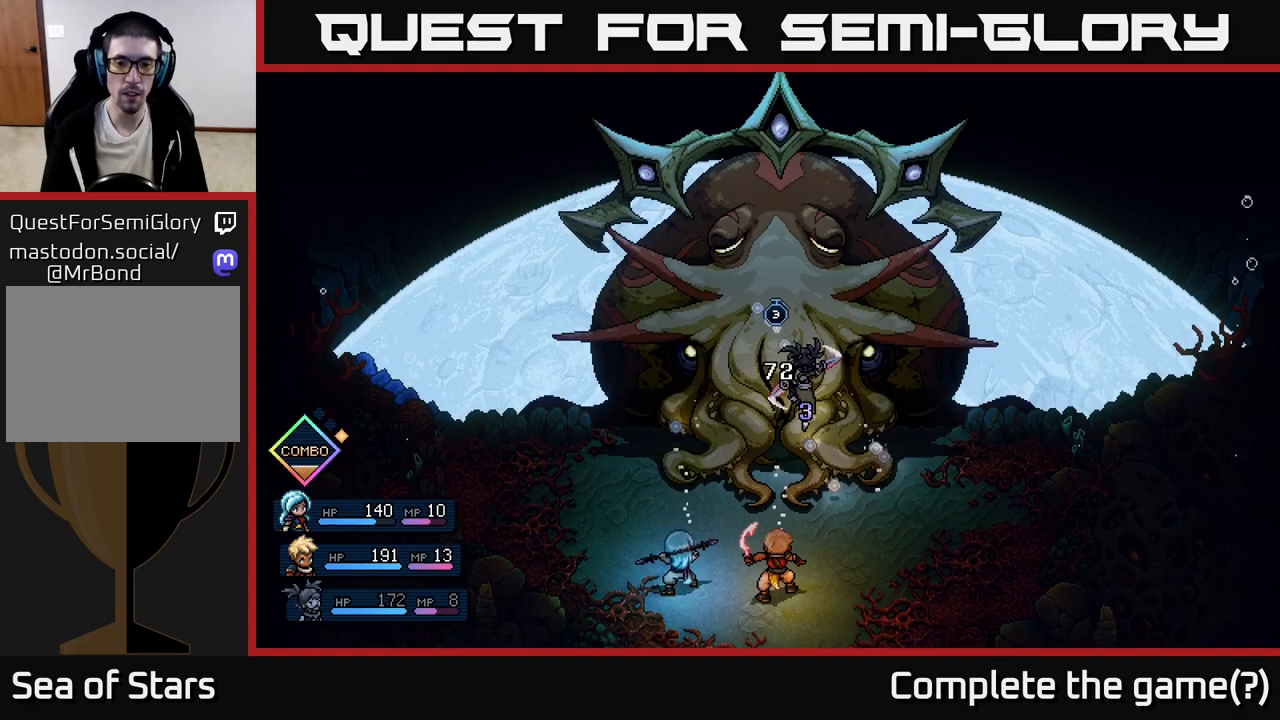
{"buttons": [], "left_stick": "center", "events": []}
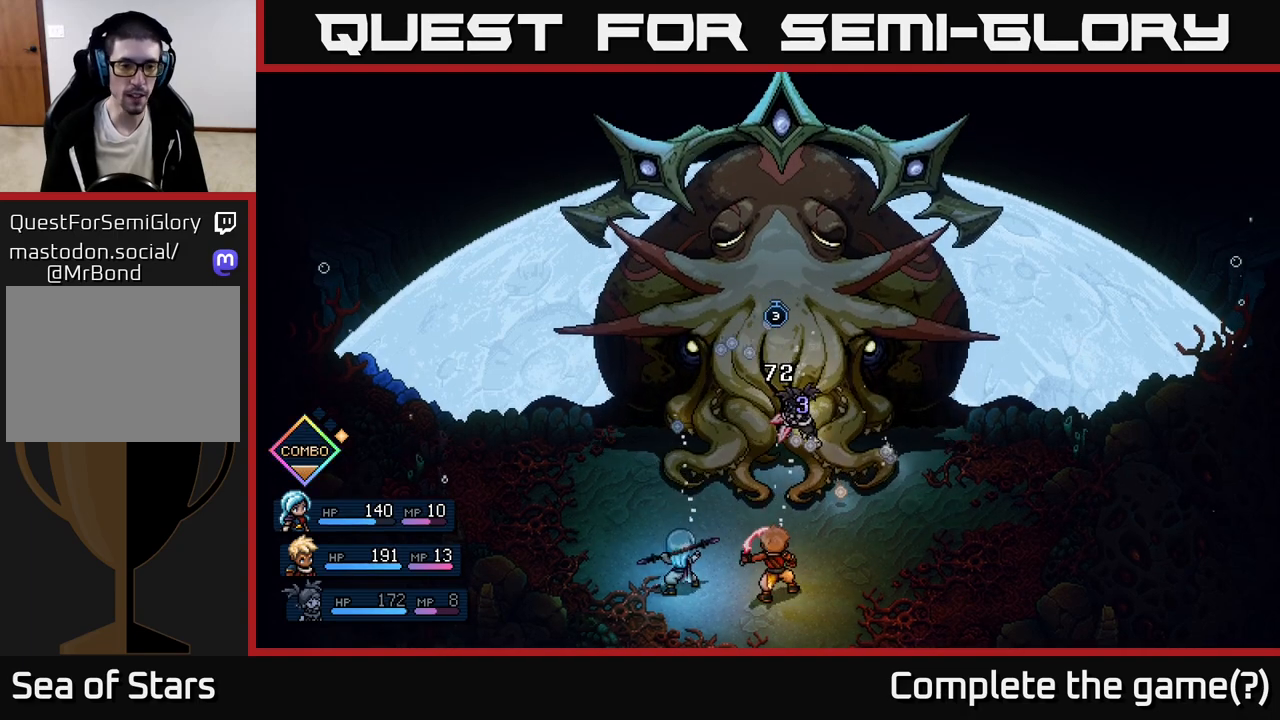
{"buttons": [], "left_stick": "center", "events": []}
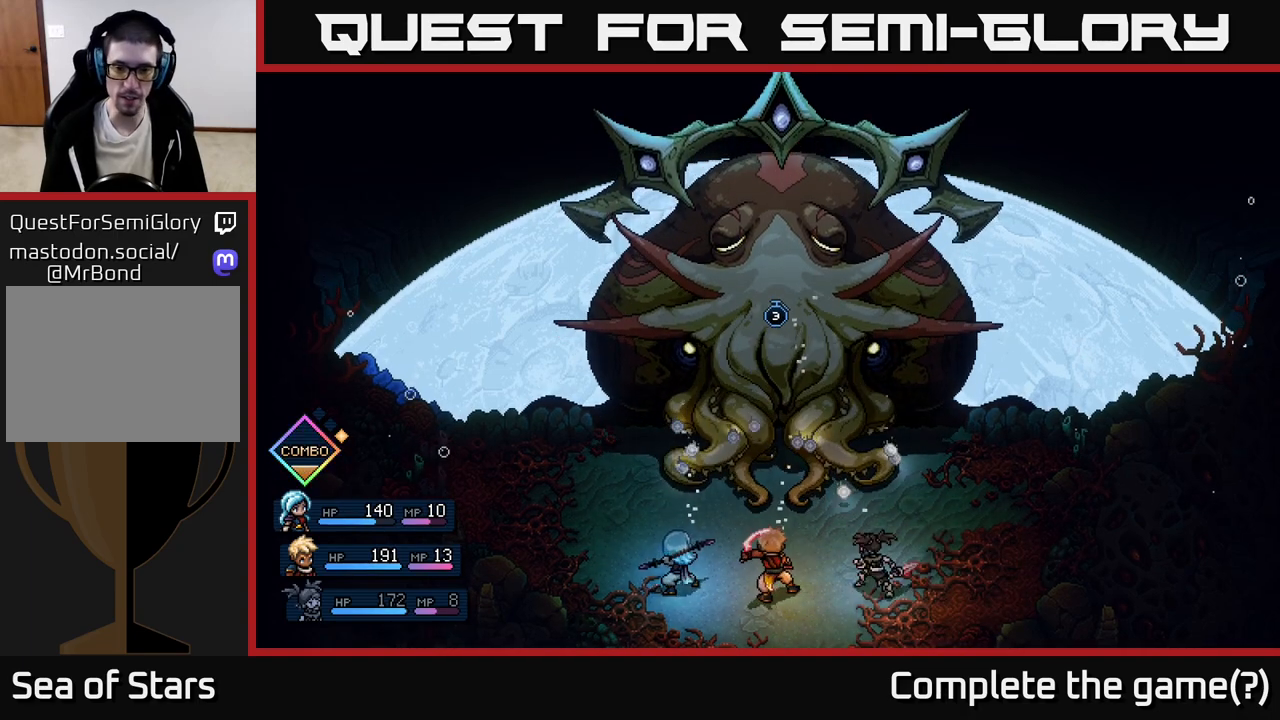
{"buttons": [], "left_stick": "center", "events": []}
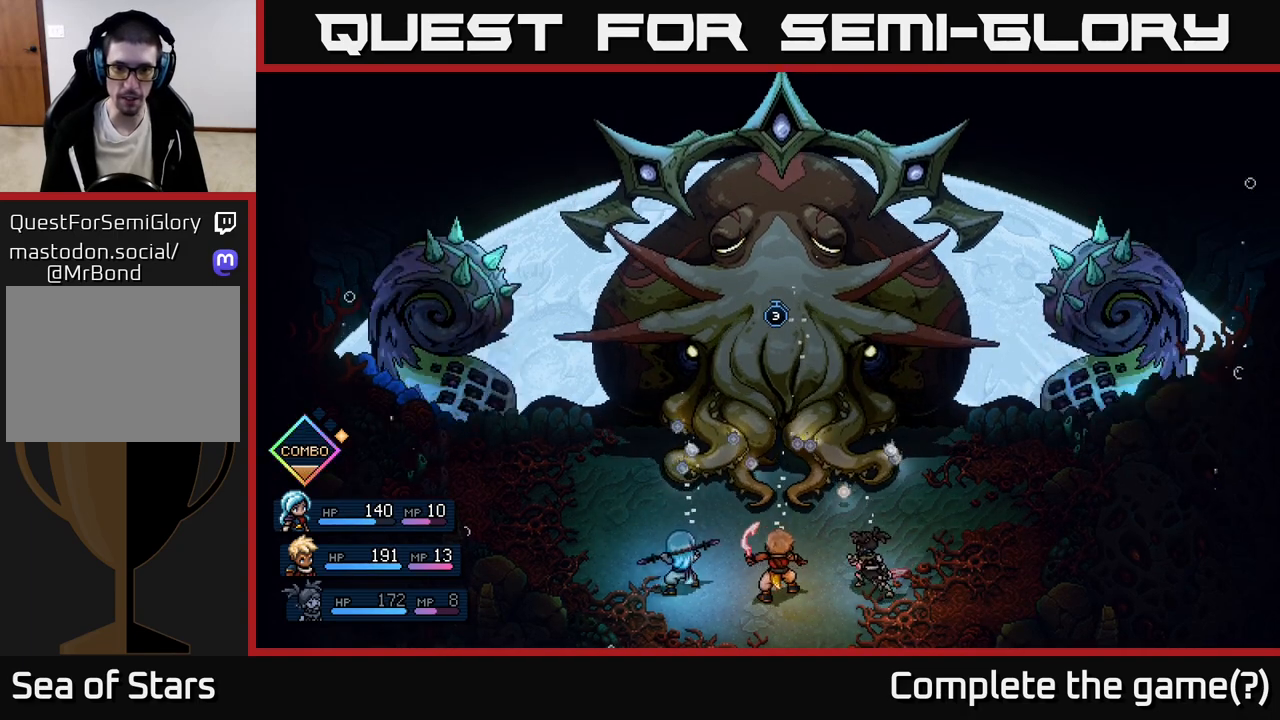
{"buttons": [], "left_stick": "center", "events": []}
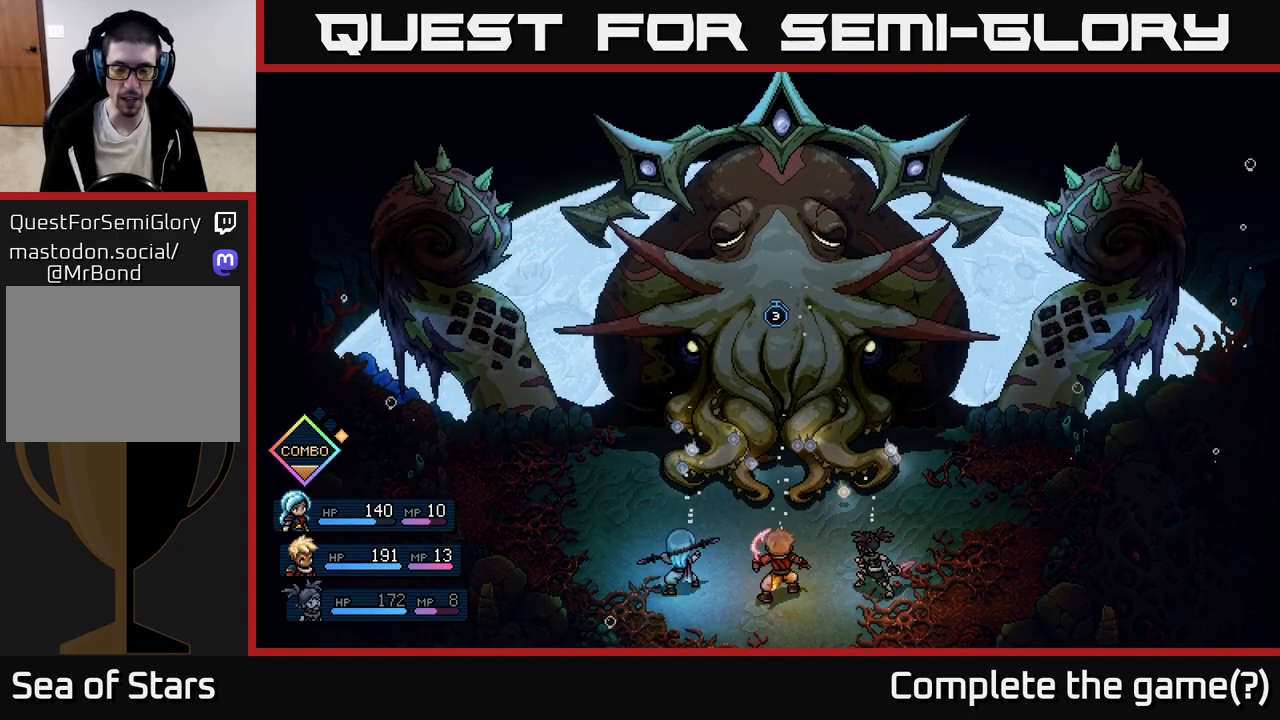
{"buttons": [], "left_stick": "center", "events": []}
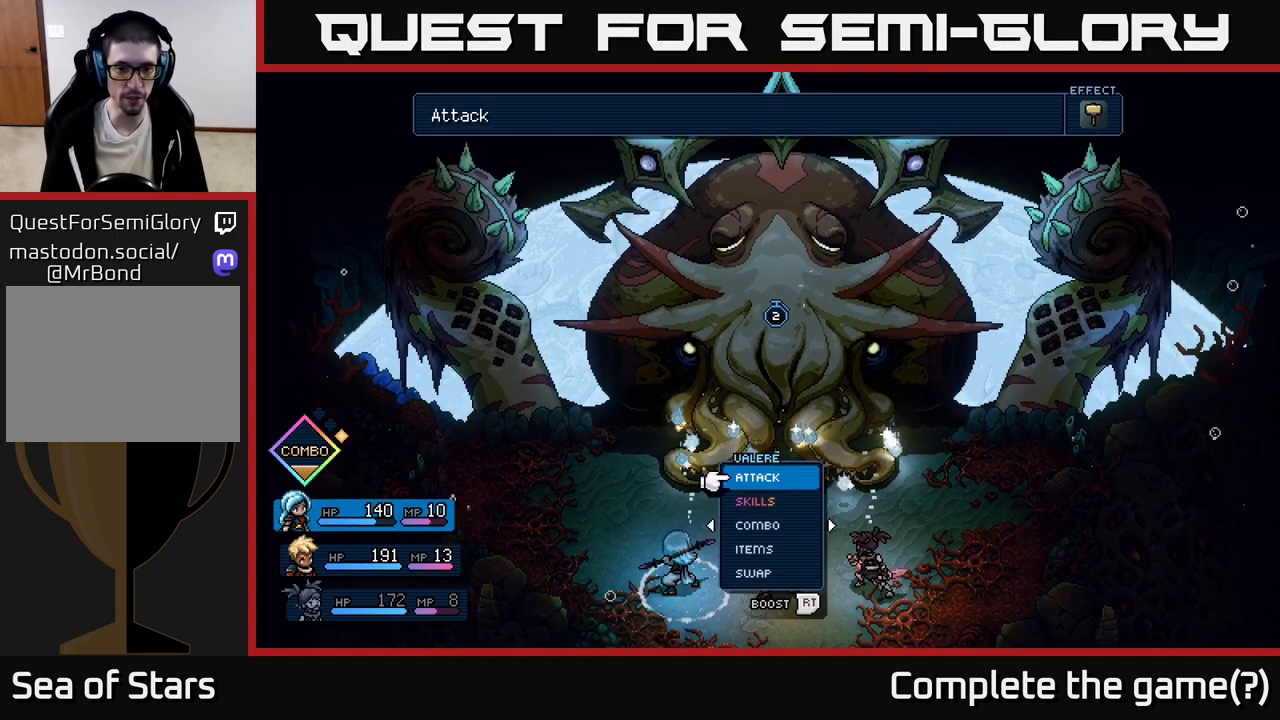
{"buttons": [], "left_stick": "center", "events": [[250, "DPAD_RIGHT", "down"], [367, "DPAD_RIGHT", "up"]]}
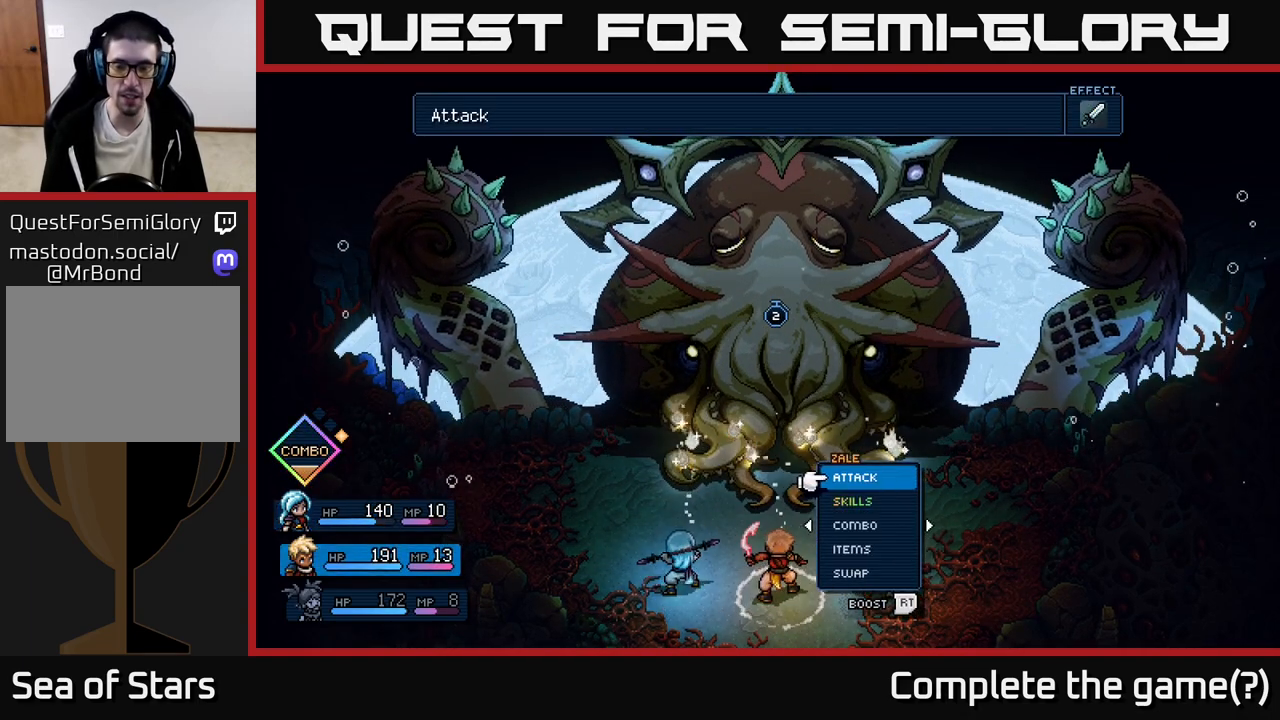
{"buttons": [], "left_stick": "center", "events": [[100, "DPAD_UP", "down"], [217, "DPAD_UP", "up"]]}
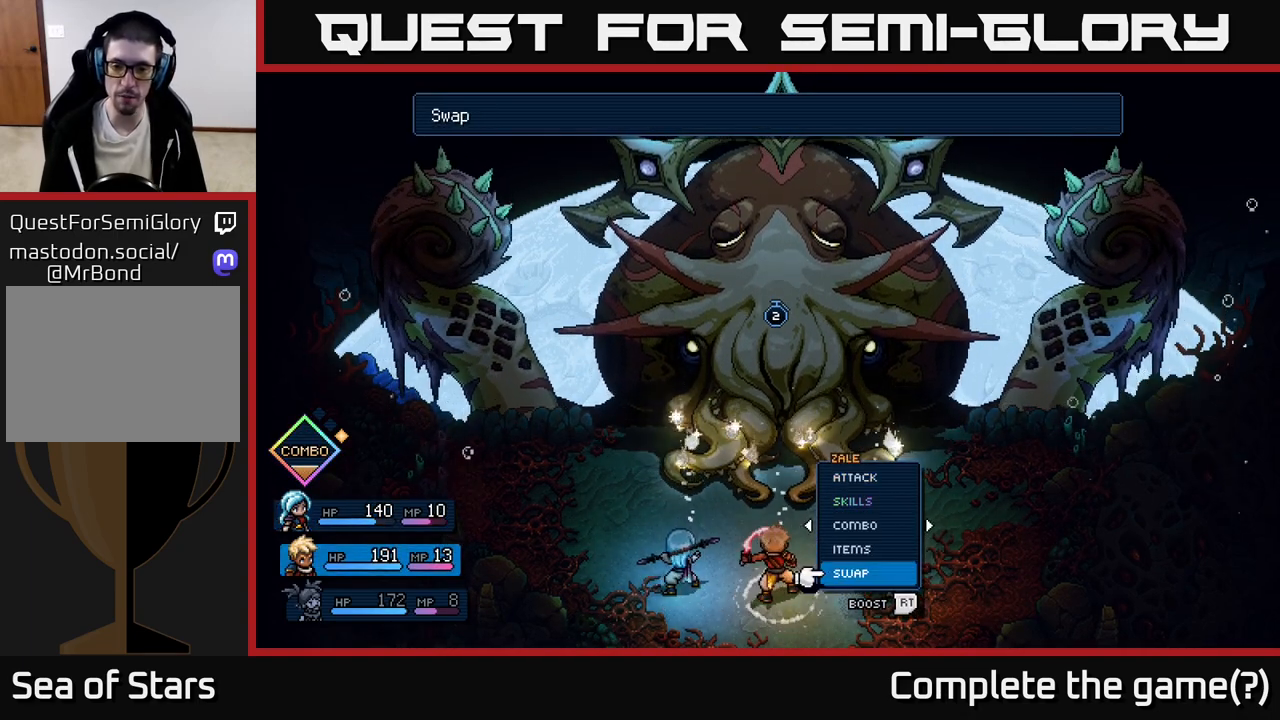
{"buttons": ["DPAD_RIGHT"], "left_stick": "center", "events": [[383, "DPAD_RIGHT", "down"]]}
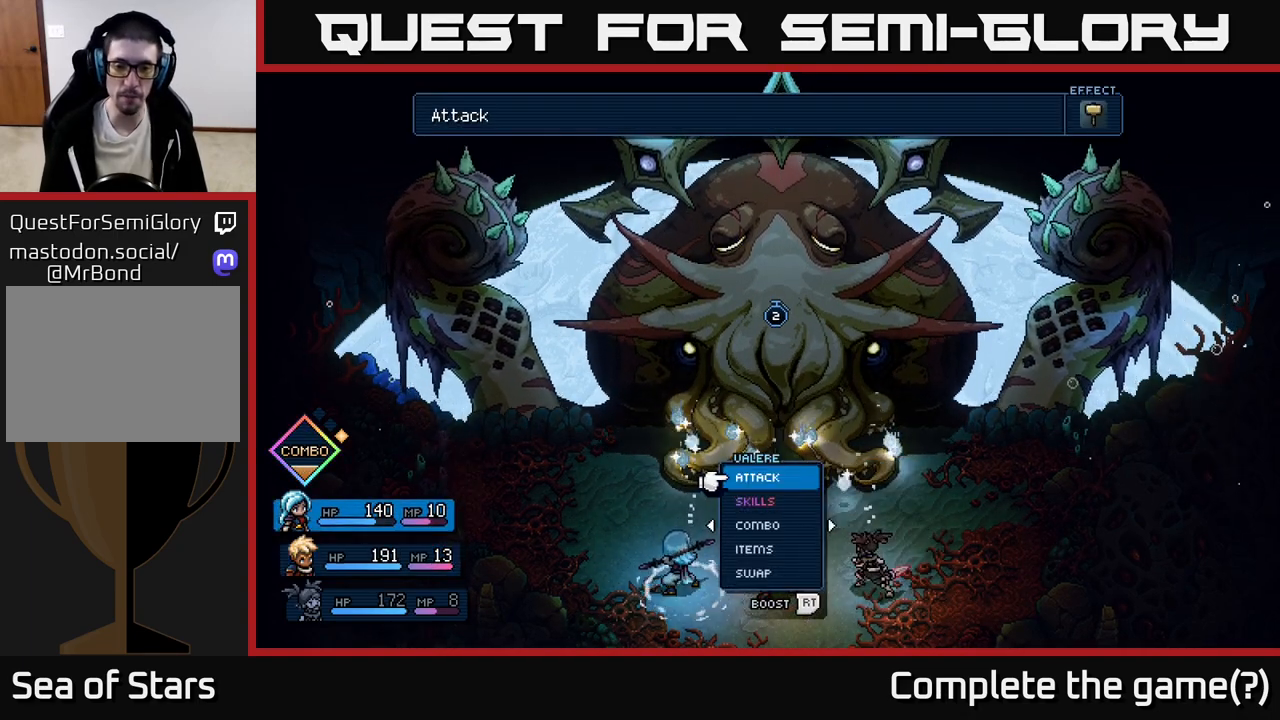
{"buttons": [], "left_stick": "center", "events": [[17, "DPAD_RIGHT", "up"]]}
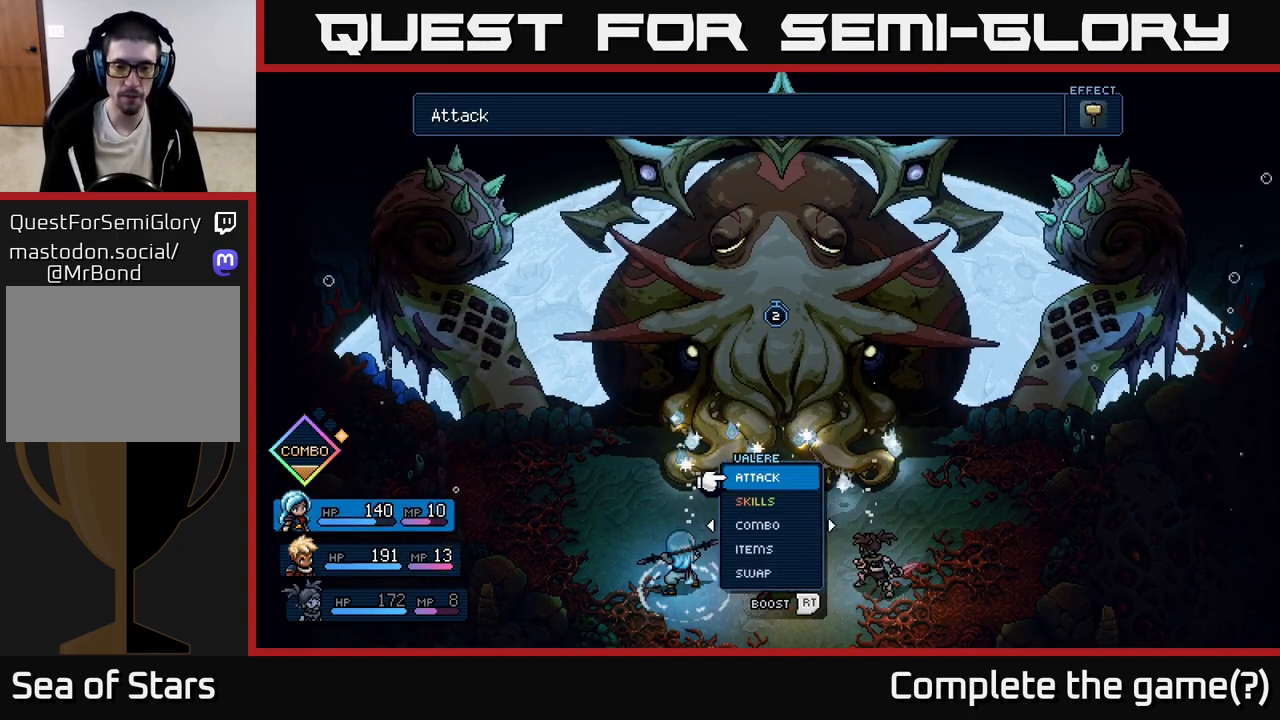
{"buttons": [], "left_stick": "center", "events": []}
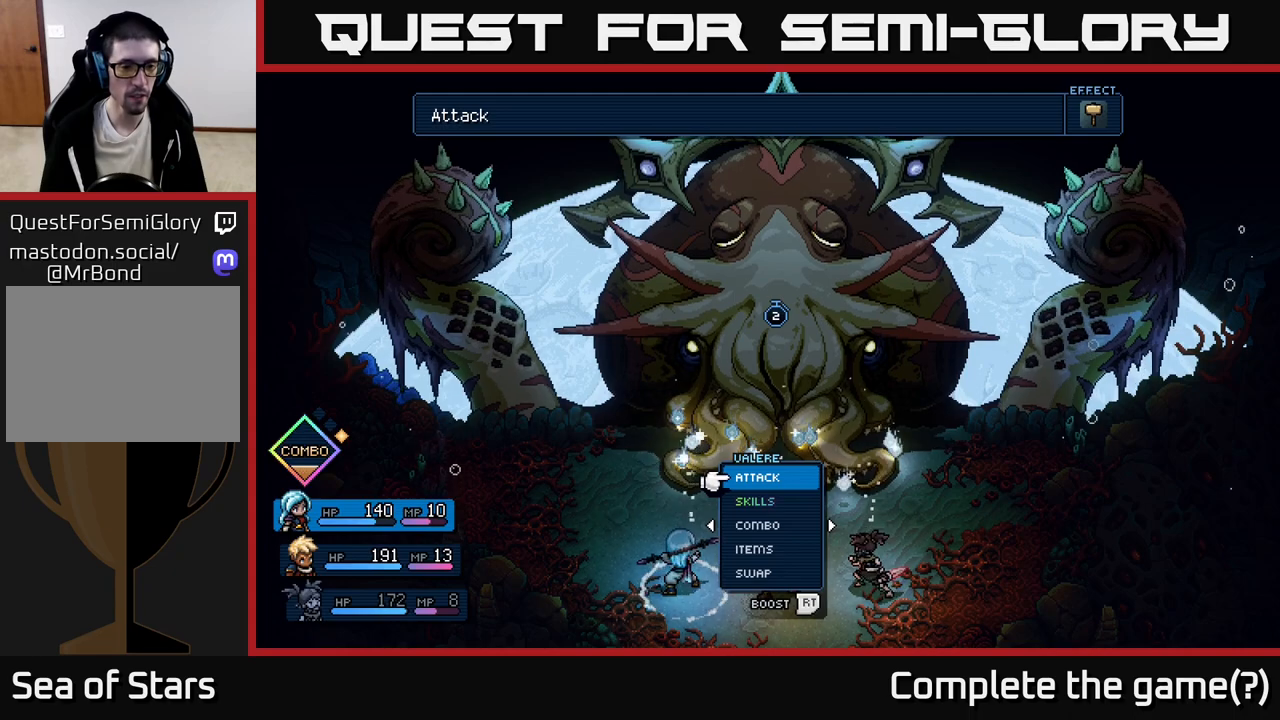
{"buttons": [], "left_stick": "center", "events": []}
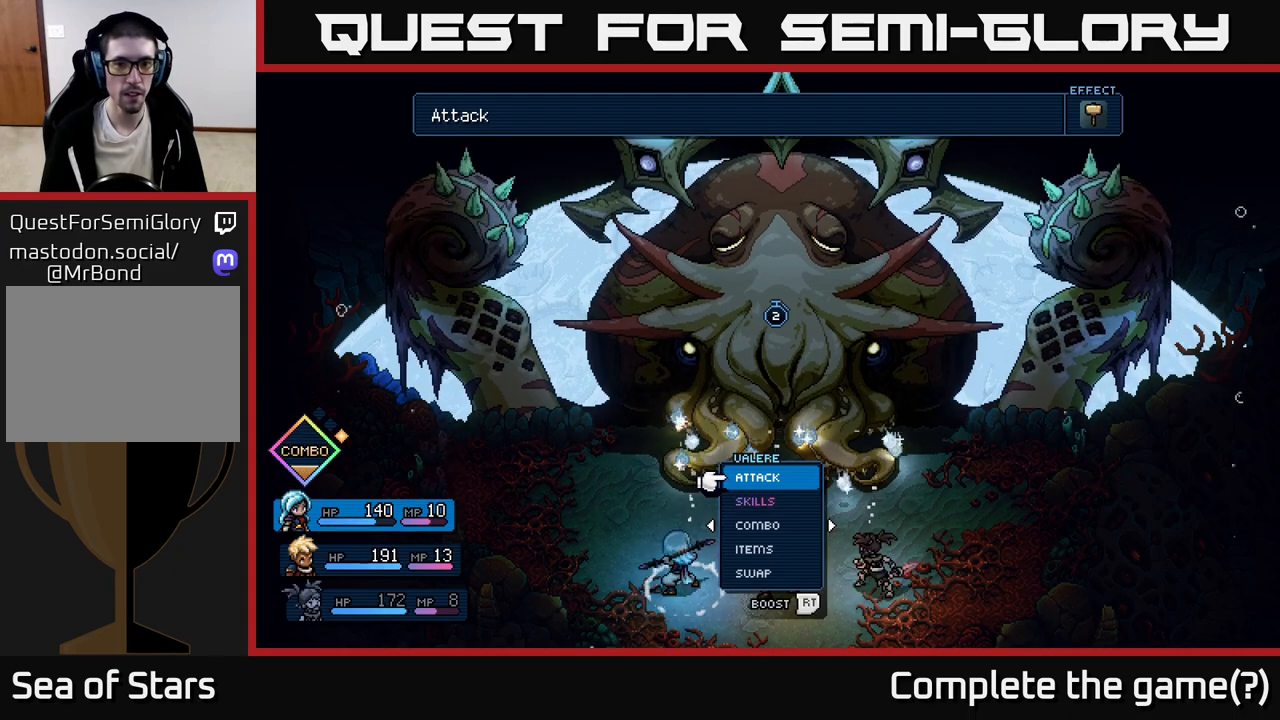
{"buttons": [], "left_stick": "center", "events": [[417, "DPAD_DOWN", "down"], [483, "DPAD_DOWN", "up"]]}
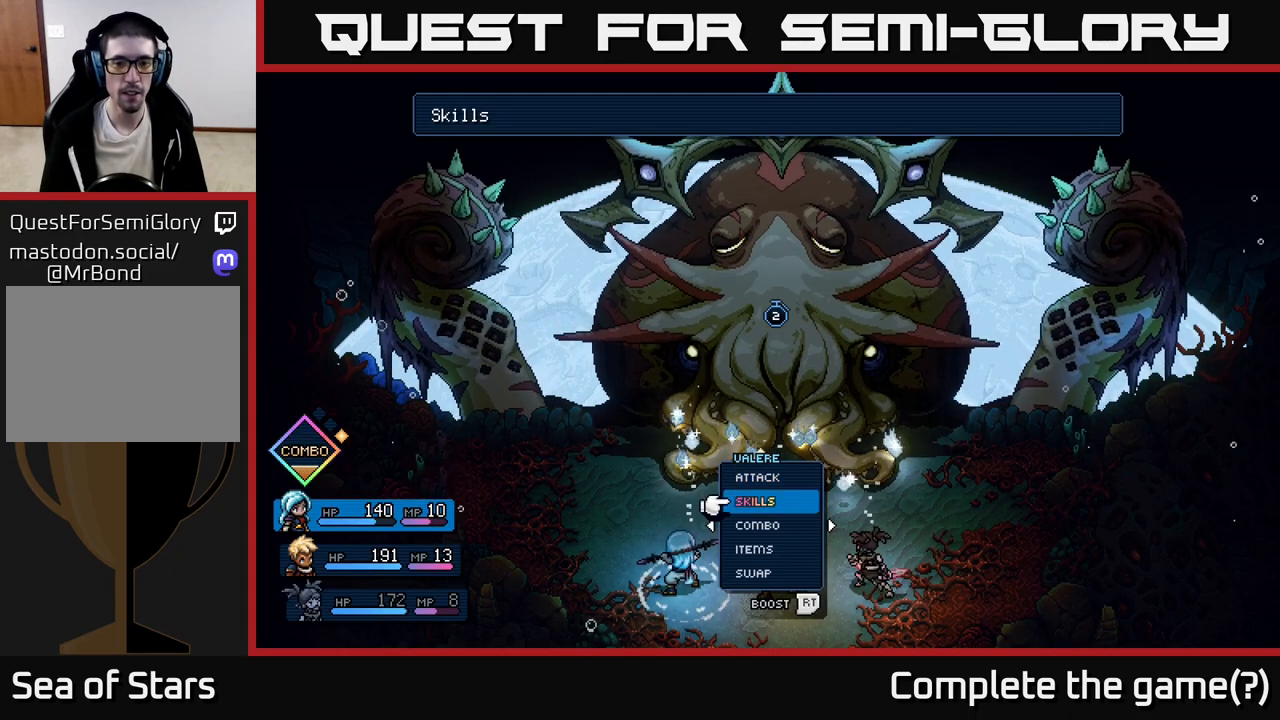
{"buttons": ["DPAD_RIGHT"], "left_stick": "center", "events": [[117, "DPAD_DOWN", "down"], [217, "DPAD_DOWN", "up"], [467, "DPAD_RIGHT", "down"]]}
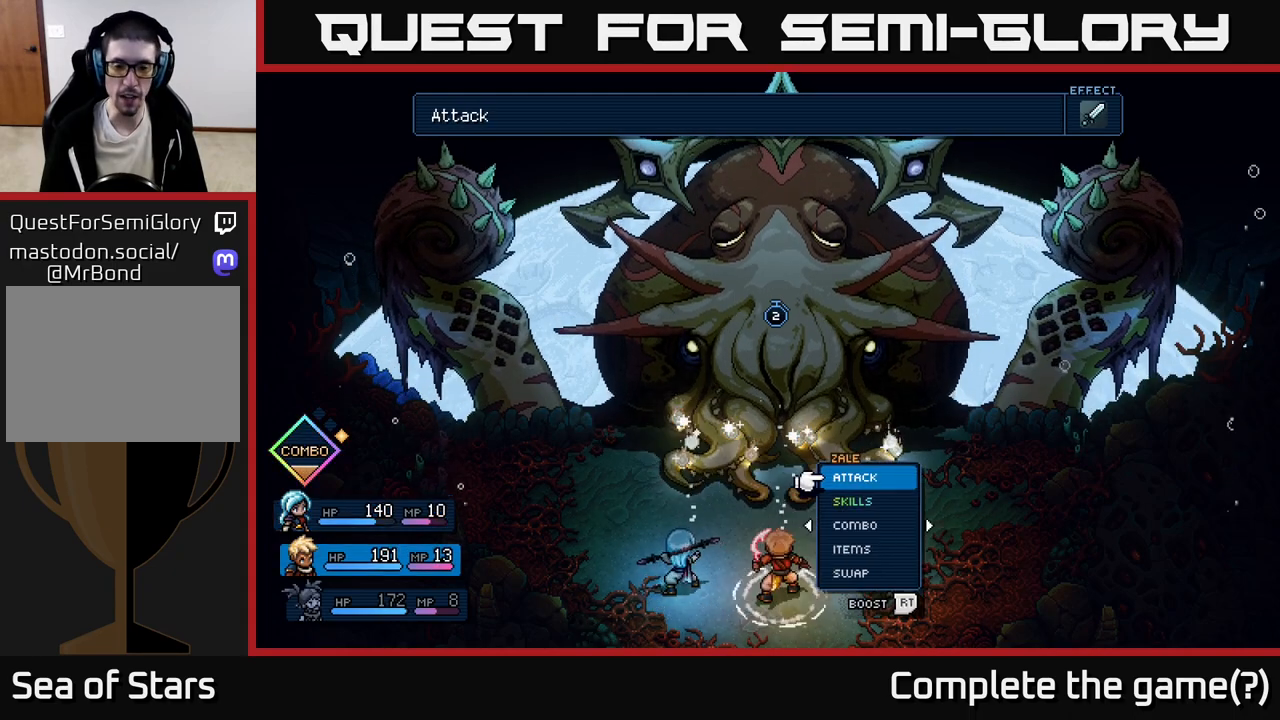
{"buttons": [], "left_stick": "center", "events": [[17, "DPAD_RIGHT", "up"]]}
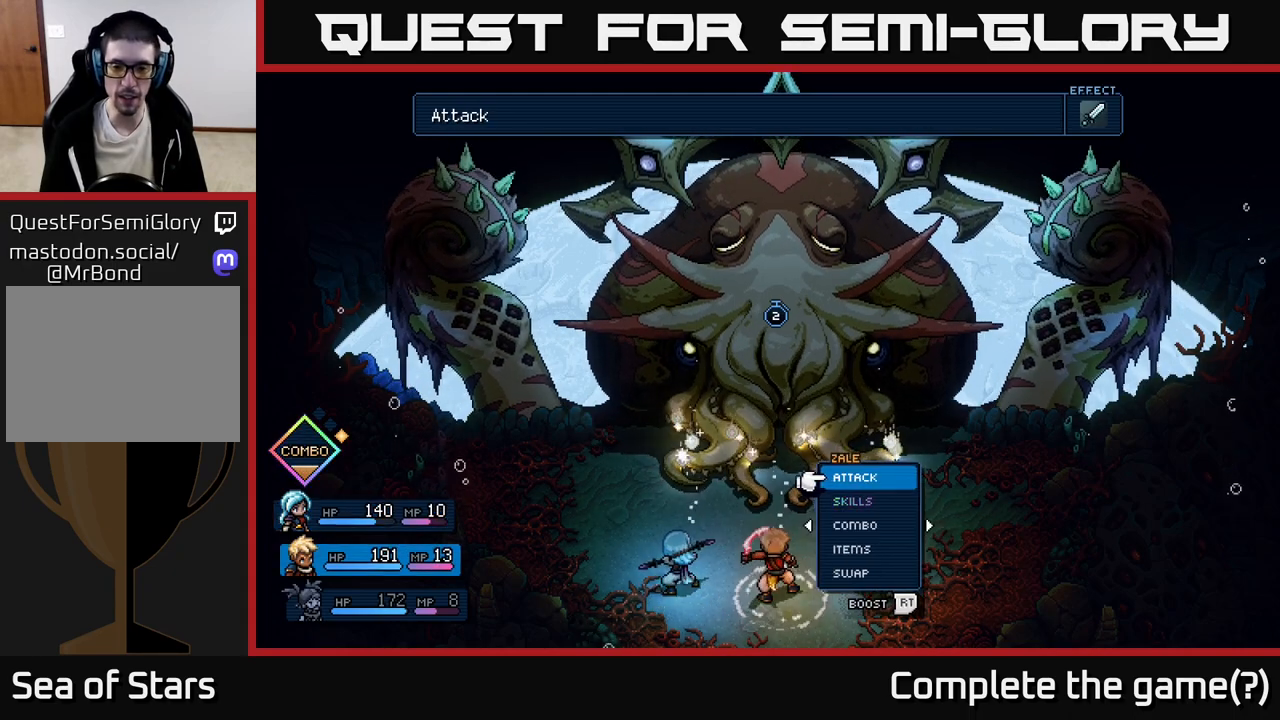
{"buttons": ["DPAD_DOWN"], "left_stick": "center", "events": [[33, "DPAD_DOWN", "down"], [117, "DPAD_DOWN", "up"], [300, "DPAD_DOWN", "down"], [400, "DPAD_DOWN", "up"], [467, "DPAD_DOWN", "down"]]}
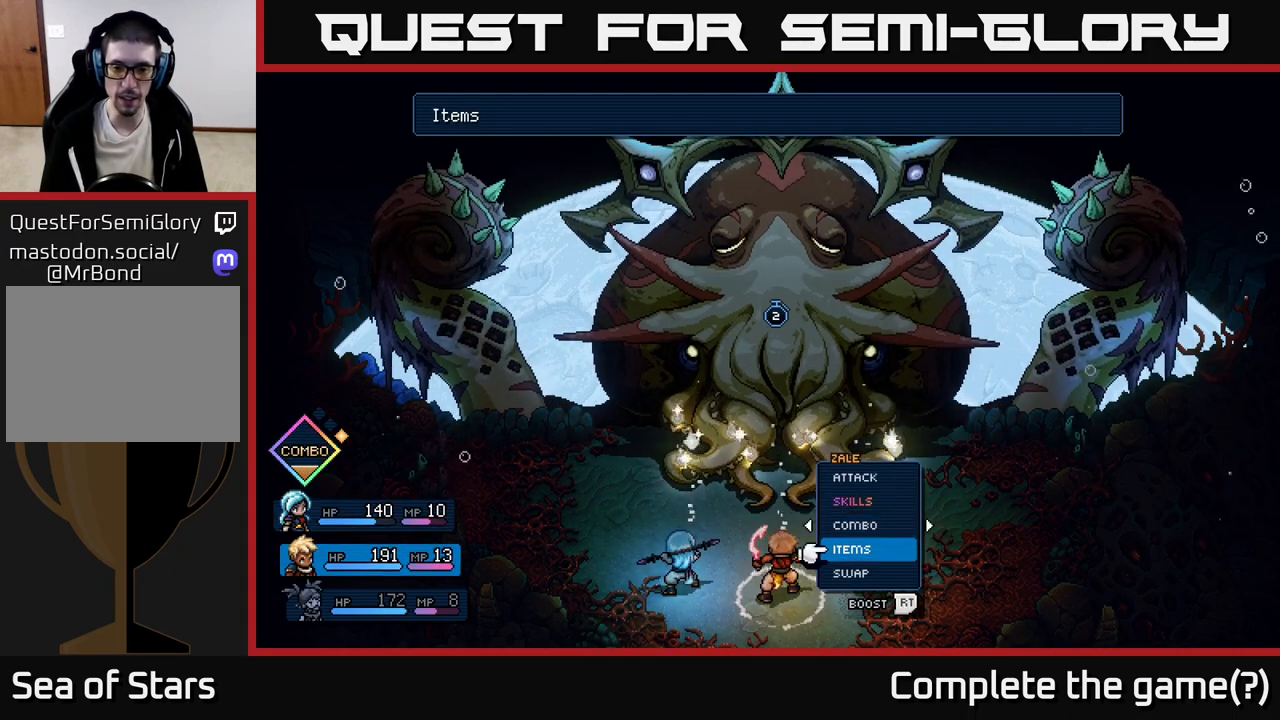
{"buttons": [], "left_stick": "center", "events": [[33, "DPAD_DOWN", "up"], [133, "DPAD_DOWN", "down"], [200, "DPAD_DOWN", "up"], [233, "A", "down"], [300, "A", "up"], [417, "DPAD_RIGHT", "down"], [483, "DPAD_RIGHT", "up"]]}
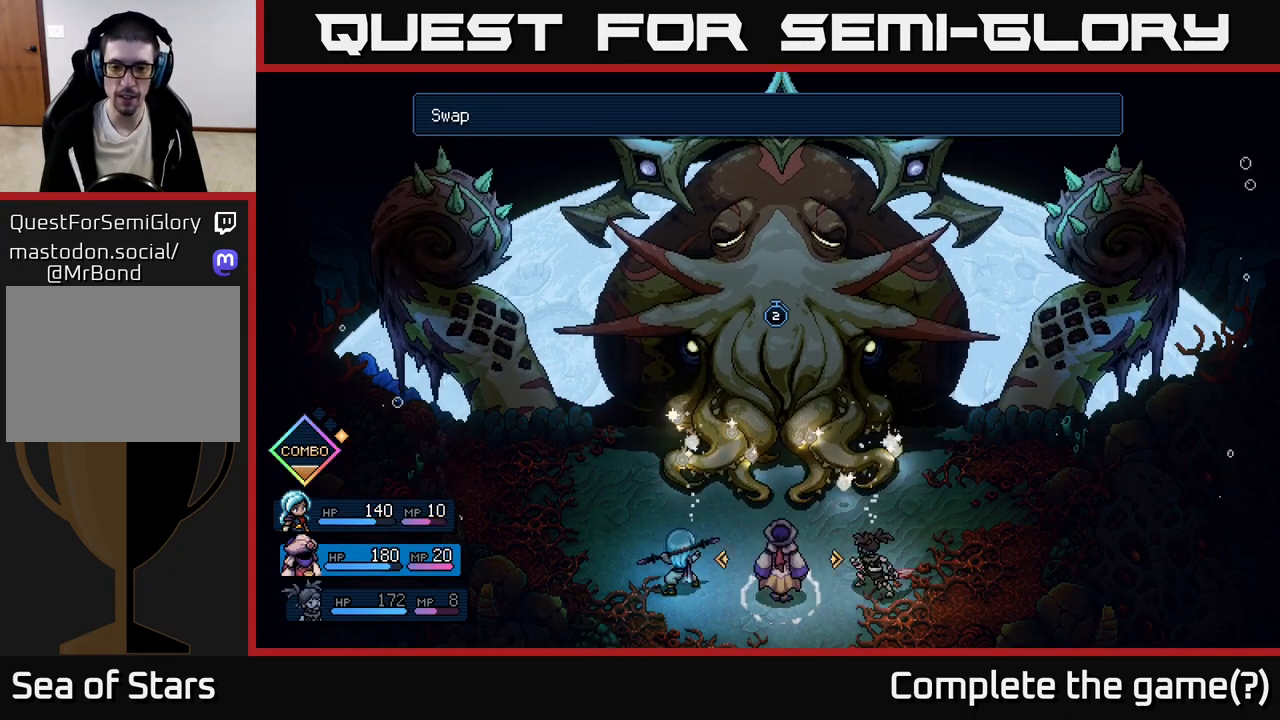
{"buttons": [], "left_stick": "center", "events": [[383, "A", "down"], [433, "A", "up"]]}
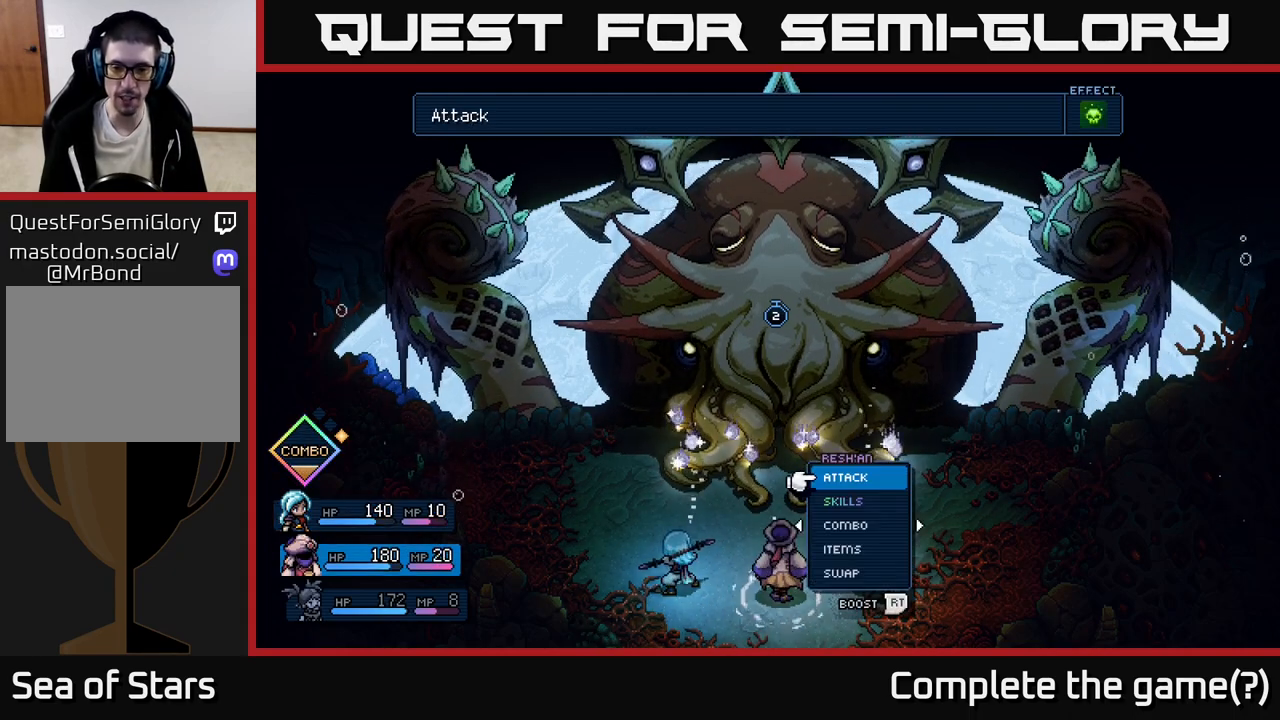
{"buttons": [], "left_stick": "center", "events": [[417, "DPAD_DOWN", "down"], [500, "DPAD_DOWN", "up"]]}
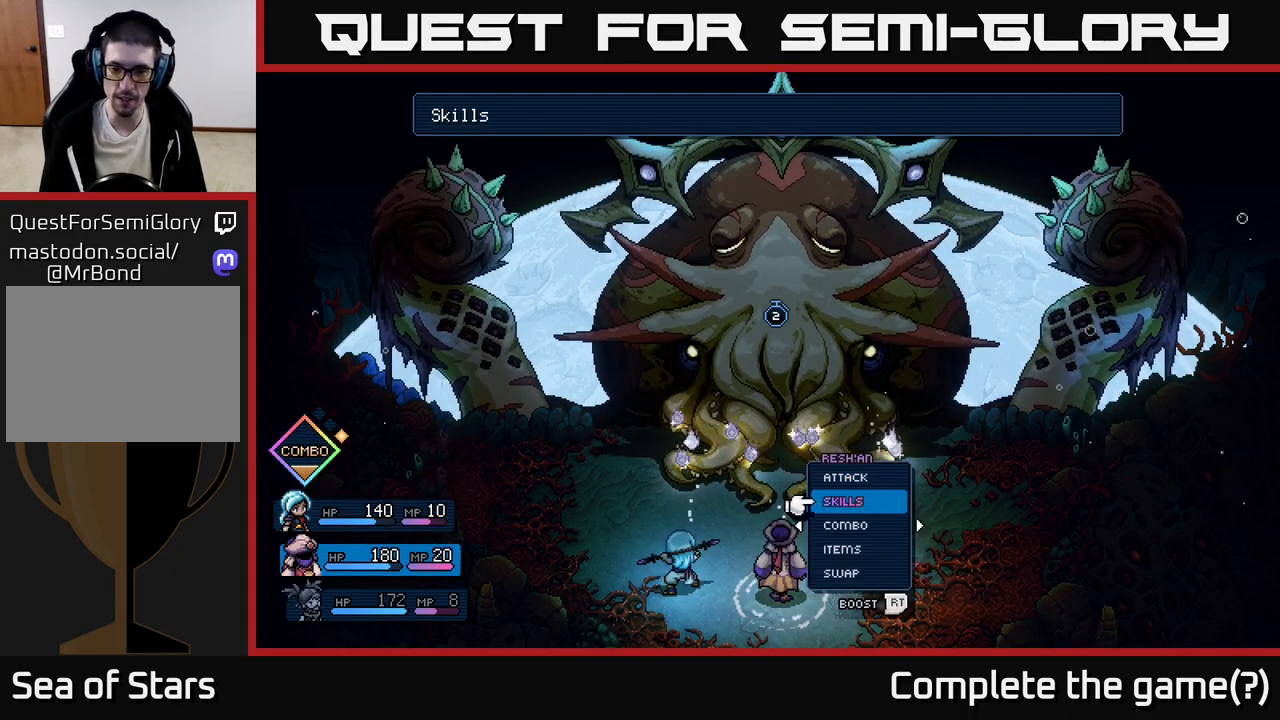
{"buttons": ["DPAD_DOWN"], "left_stick": "center", "events": [[17, "A", "down"], [100, "A", "up"], [233, "DPAD_DOWN", "down"], [333, "DPAD_DOWN", "up"], [433, "DPAD_DOWN", "down"]]}
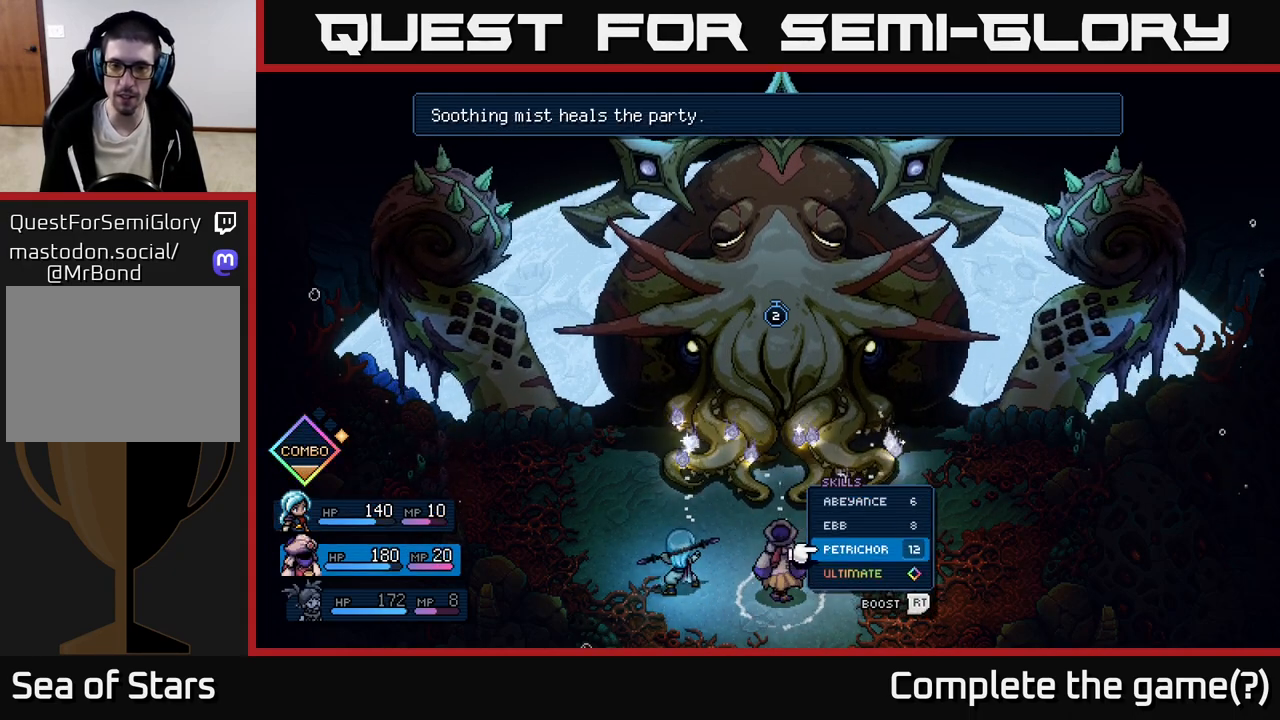
{"buttons": [], "left_stick": "center", "events": [[33, "DPAD_DOWN", "up"], [133, "DPAD_DOWN", "down"], [233, "DPAD_DOWN", "up"]]}
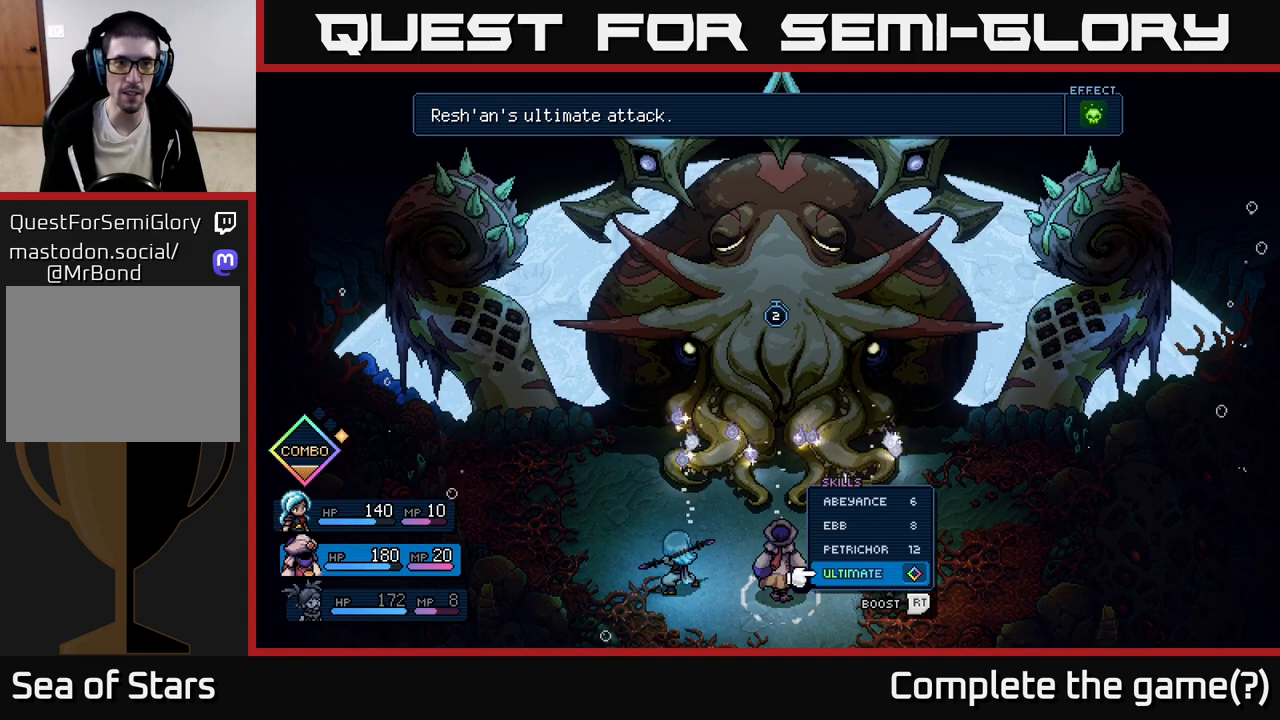
{"buttons": [], "left_stick": "center", "events": [[233, "A", "down"], [300, "A", "up"]]}
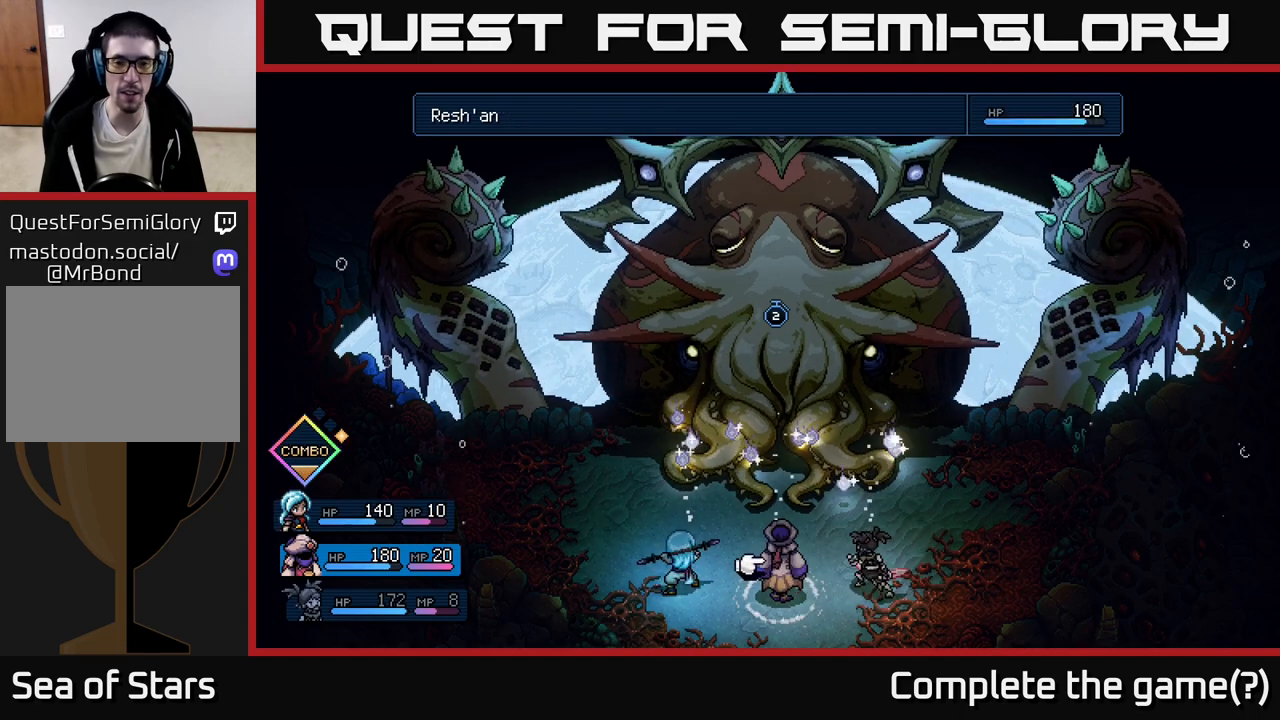
{"buttons": [], "left_stick": "center", "events": []}
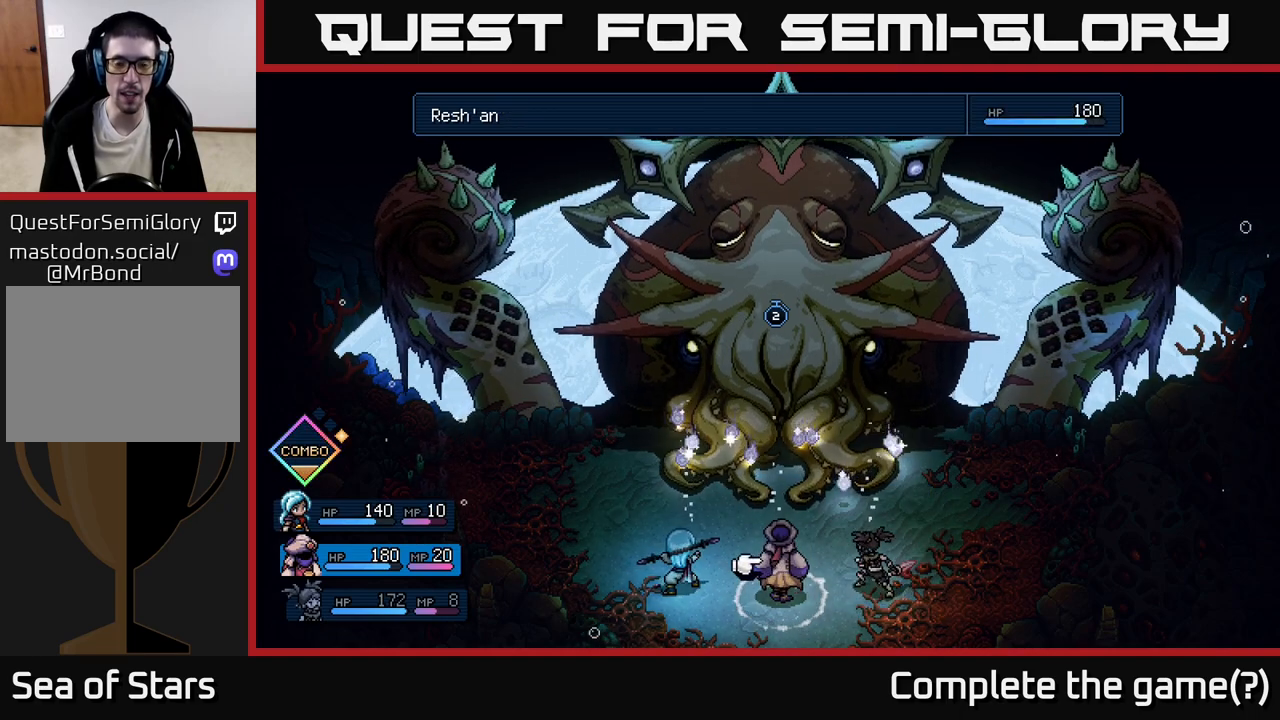
{"buttons": [], "left_stick": "center", "events": [[300, "B", "down"], [383, "B", "up"]]}